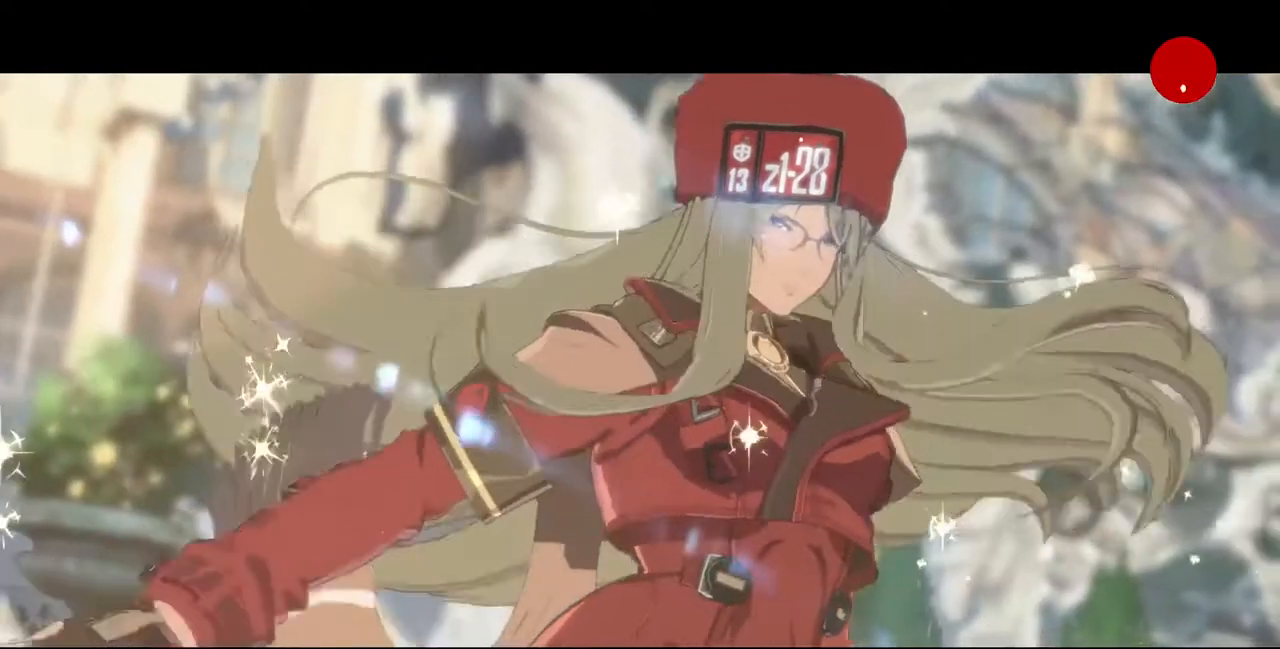
Gameplay with a controller (PlayStation layout); each line is a JSON object with the inputs held at the frame after it. "events" lists button and stick changes between this image and that frame as [ms after this image, input, new state], when the widget could be followed in between. Not read: DPAD_LEFT L3 R3 SELECT START other_buttons.
{"buttons": [], "events": [[160, "CROSS", "down"], [400, "CROSS", "up"]]}
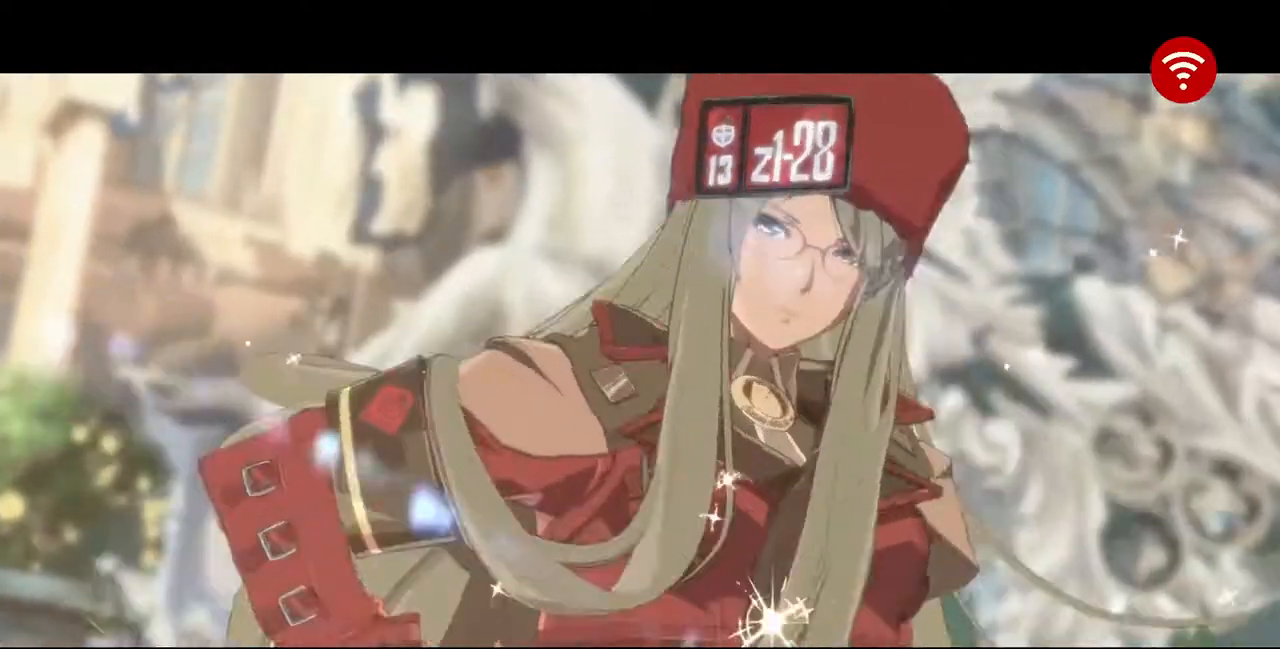
{"buttons": [], "events": [[280, "CROSS", "down"], [400, "CROSS", "up"]]}
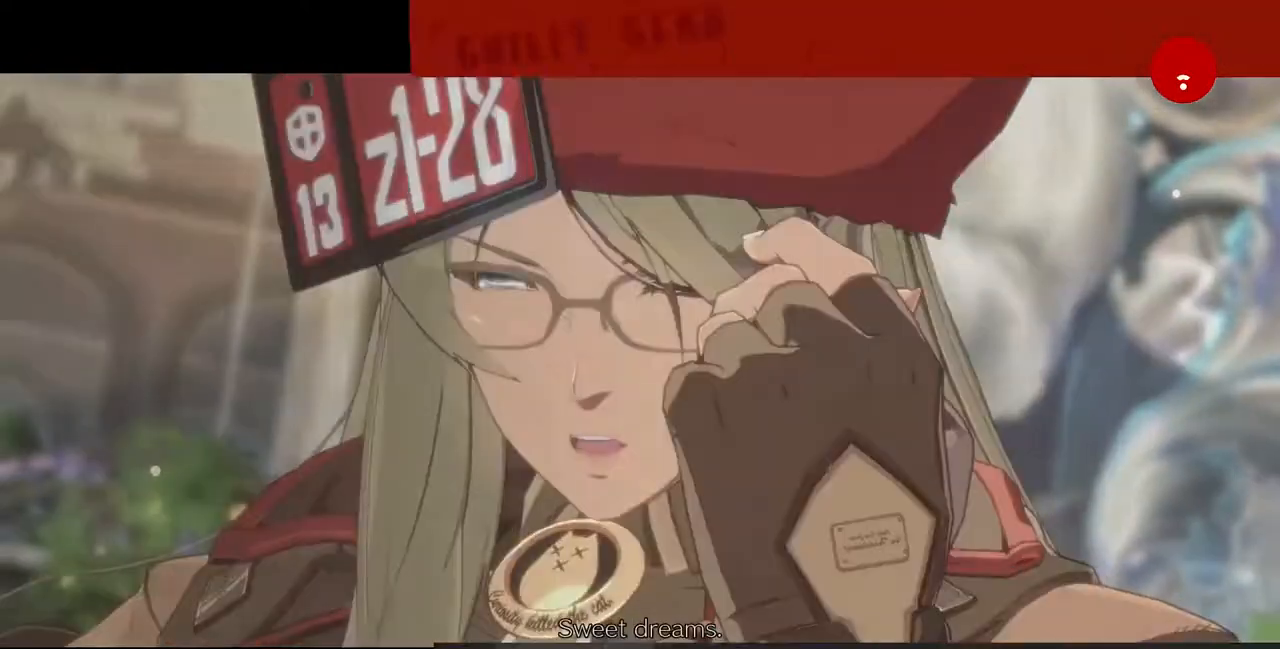
{"buttons": [], "events": [[40, "CROSS", "down"], [160, "CROSS", "up"], [400, "CROSS", "down"], [480, "CROSS", "up"]]}
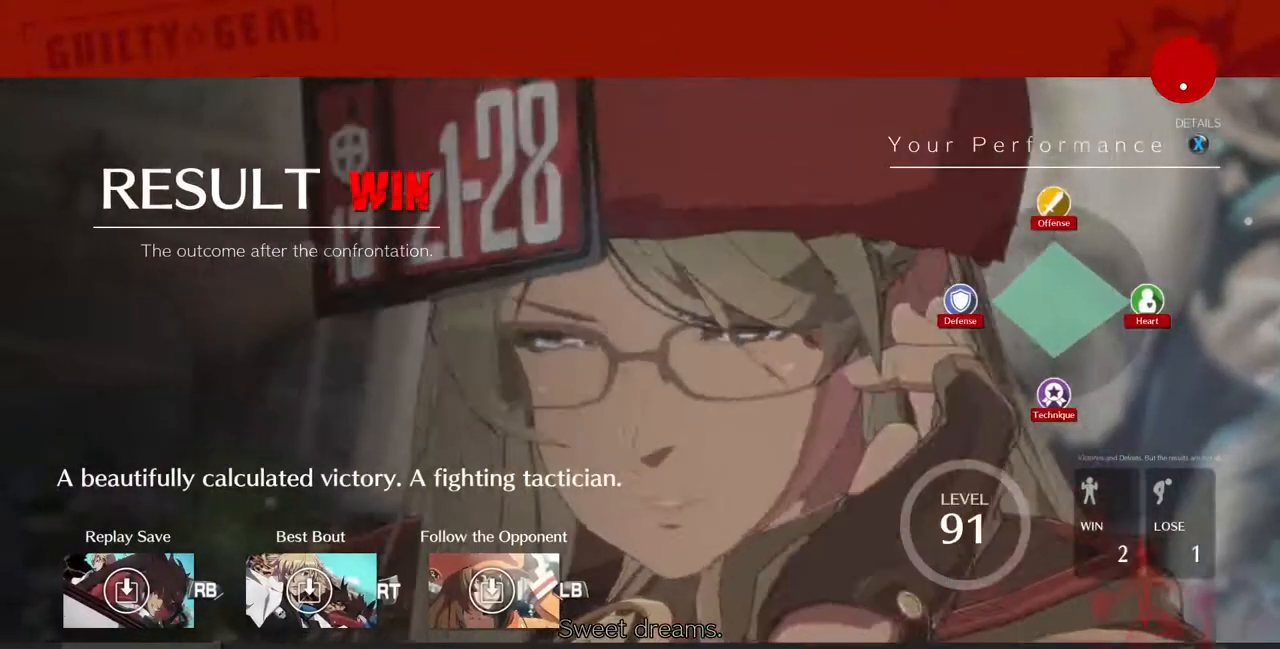
{"buttons": ["CROSS"], "events": [[160, "CROSS", "down"], [240, "CROSS", "up"], [360, "CROSS", "down"]]}
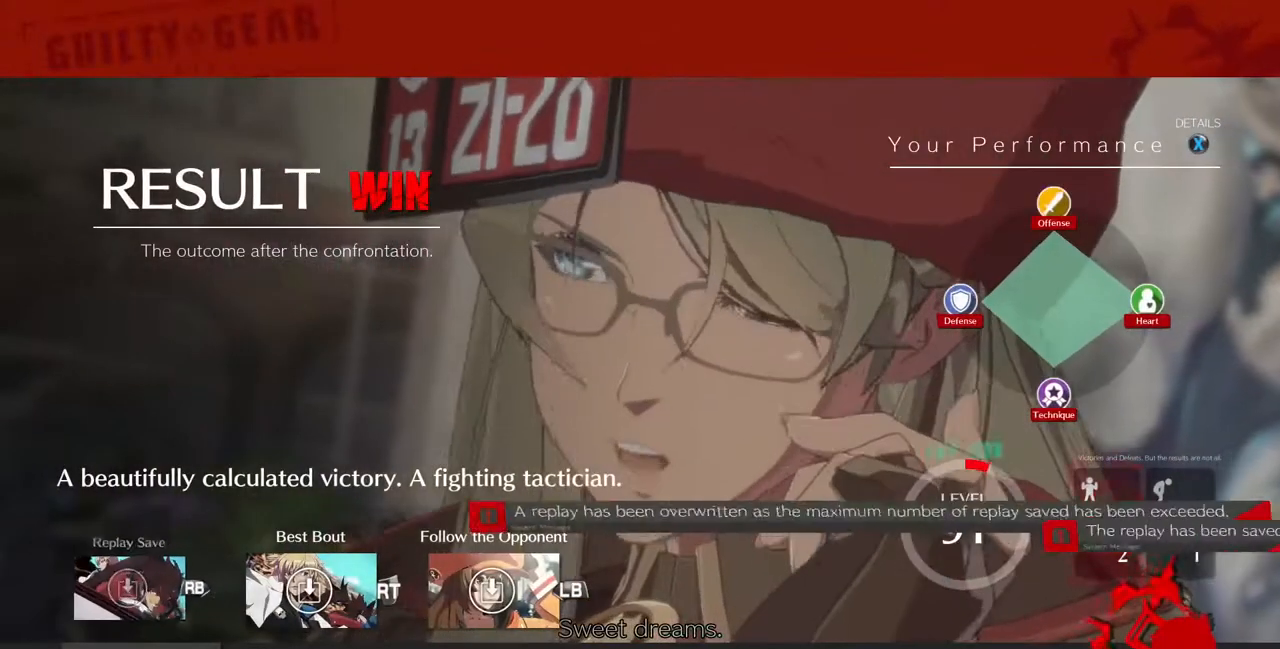
{"buttons": [], "events": [[40, "CROSS", "up"], [200, "CROSS", "down"], [280, "CROSS", "up"], [440, "CROSS", "down"], [520, "CROSS", "up"]]}
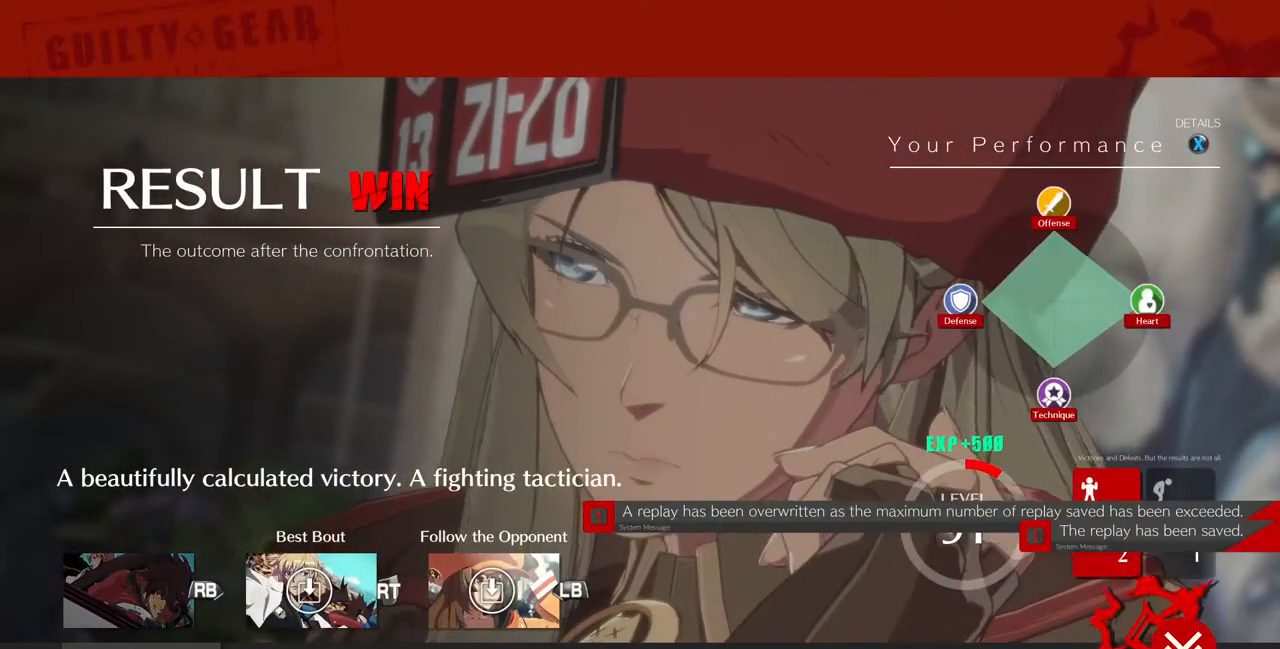
{"buttons": [], "events": [[200, "CROSS", "down"], [320, "CROSS", "up"]]}
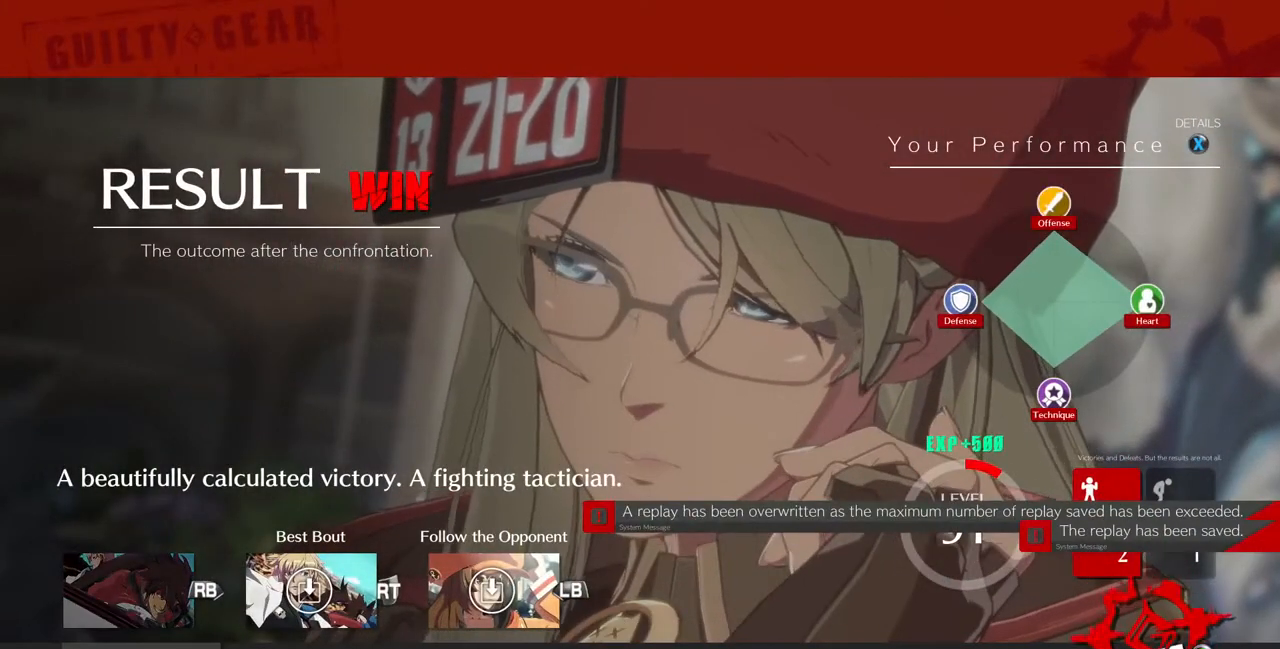
{"buttons": [], "events": [[240, "CROSS", "down"], [360, "CROSS", "up"]]}
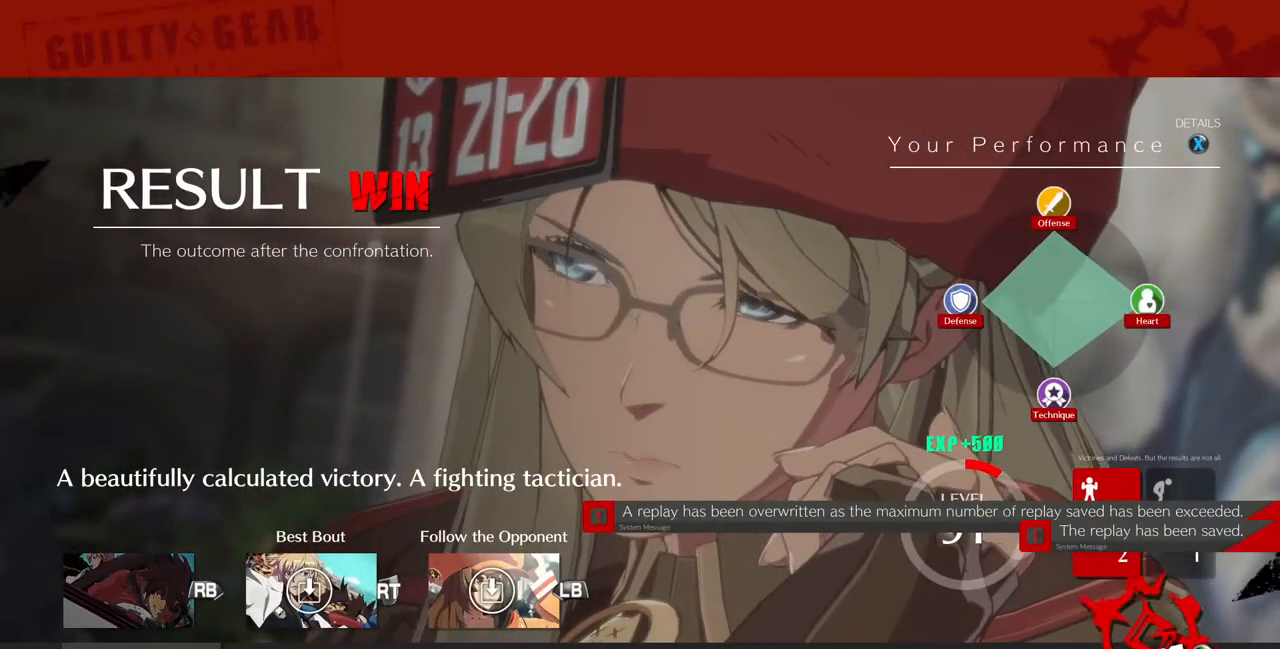
{"buttons": [], "events": [[200, "CROSS", "down"], [320, "CROSS", "up"]]}
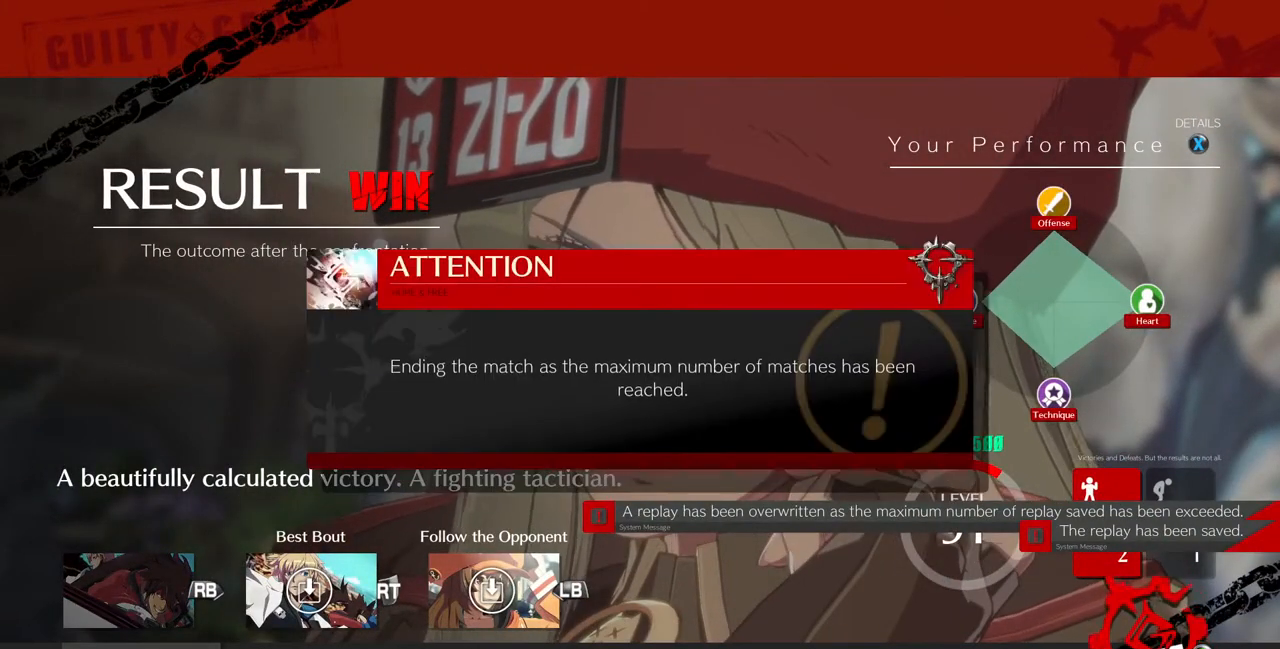
{"buttons": [], "events": [[240, "CROSS", "down"], [320, "CROSS", "up"]]}
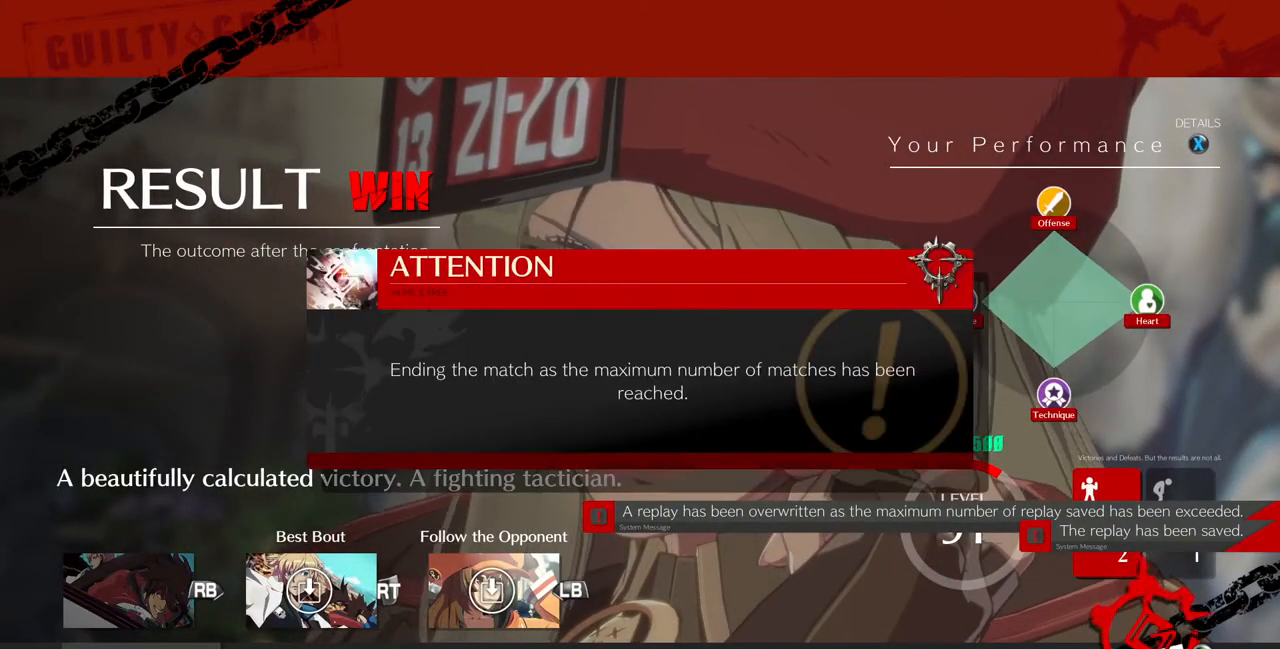
{"buttons": ["CROSS"], "events": [[160, "CROSS", "down"], [280, "CROSS", "up"], [480, "CROSS", "down"]]}
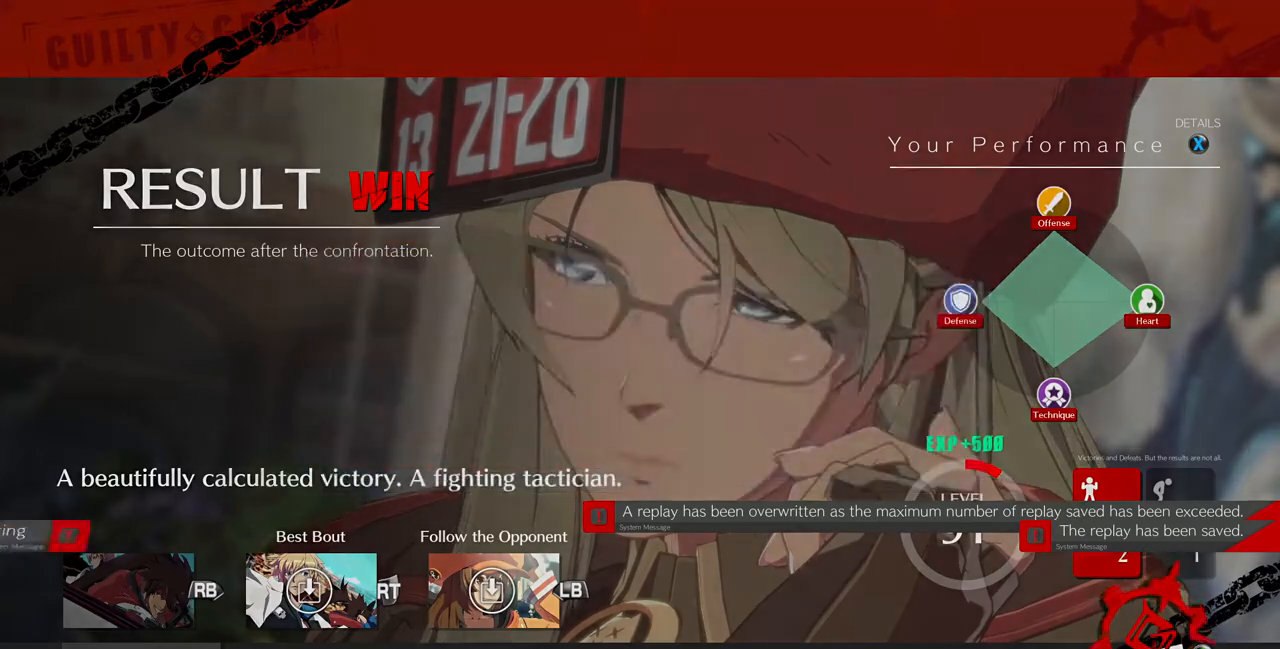
{"buttons": [], "events": [[80, "CROSS", "up"]]}
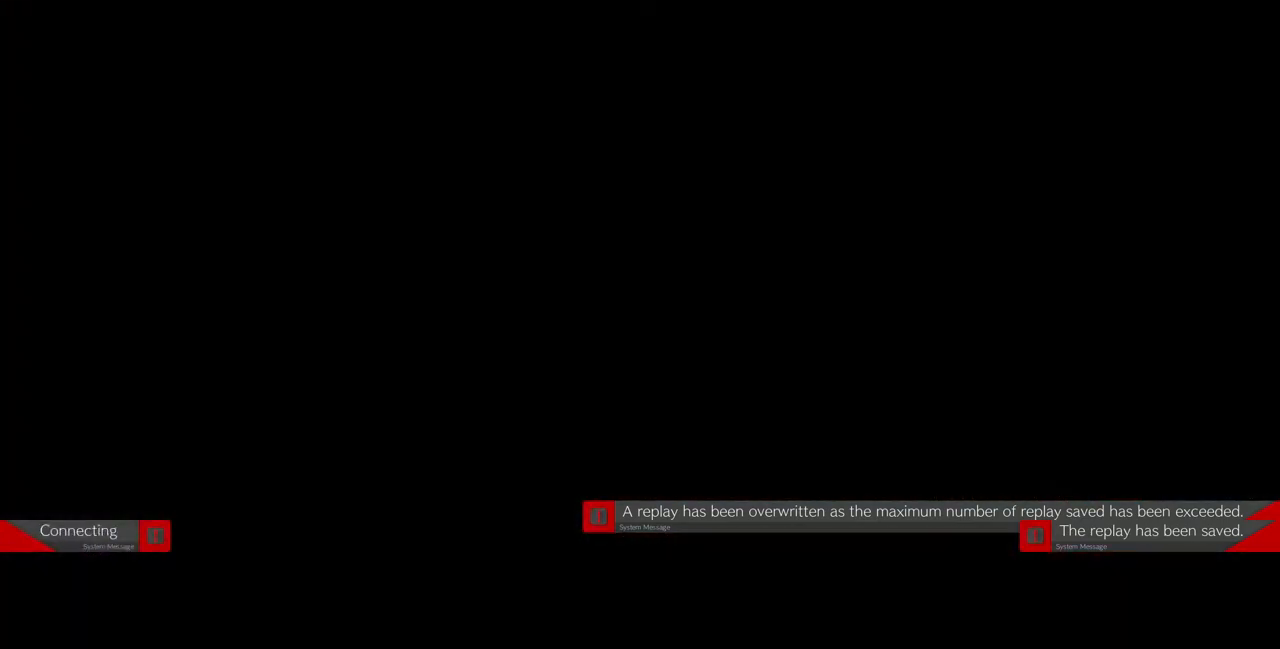
{"buttons": [], "events": []}
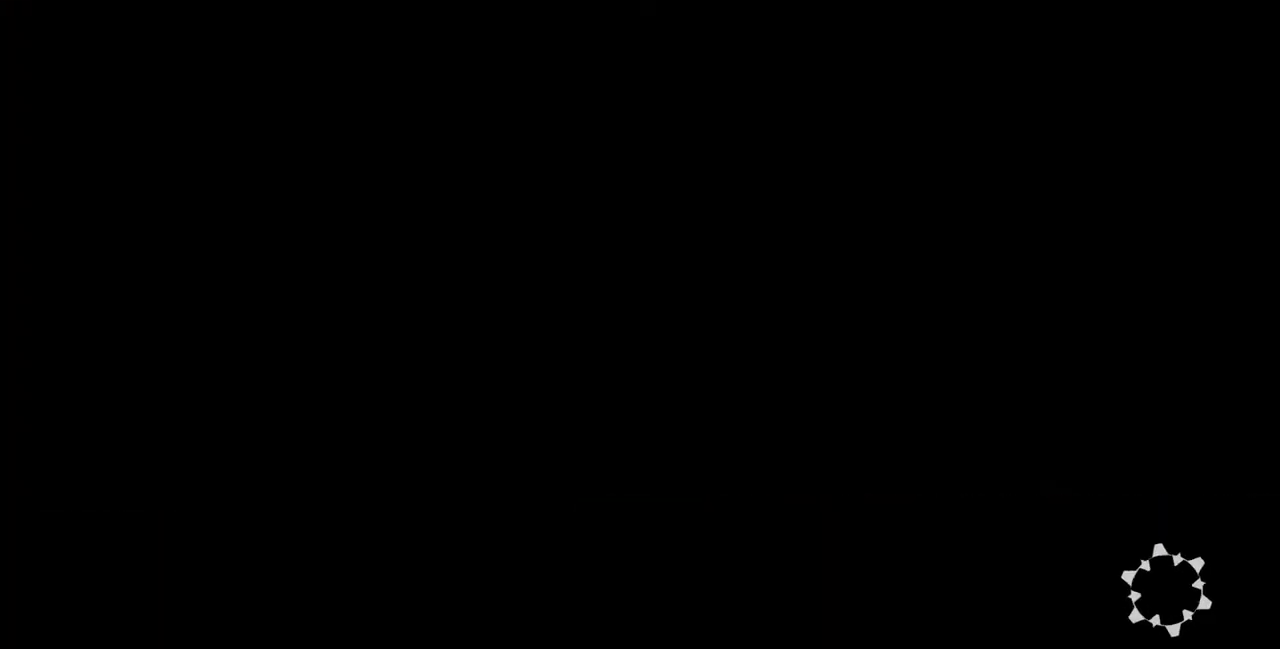
{"buttons": [], "events": []}
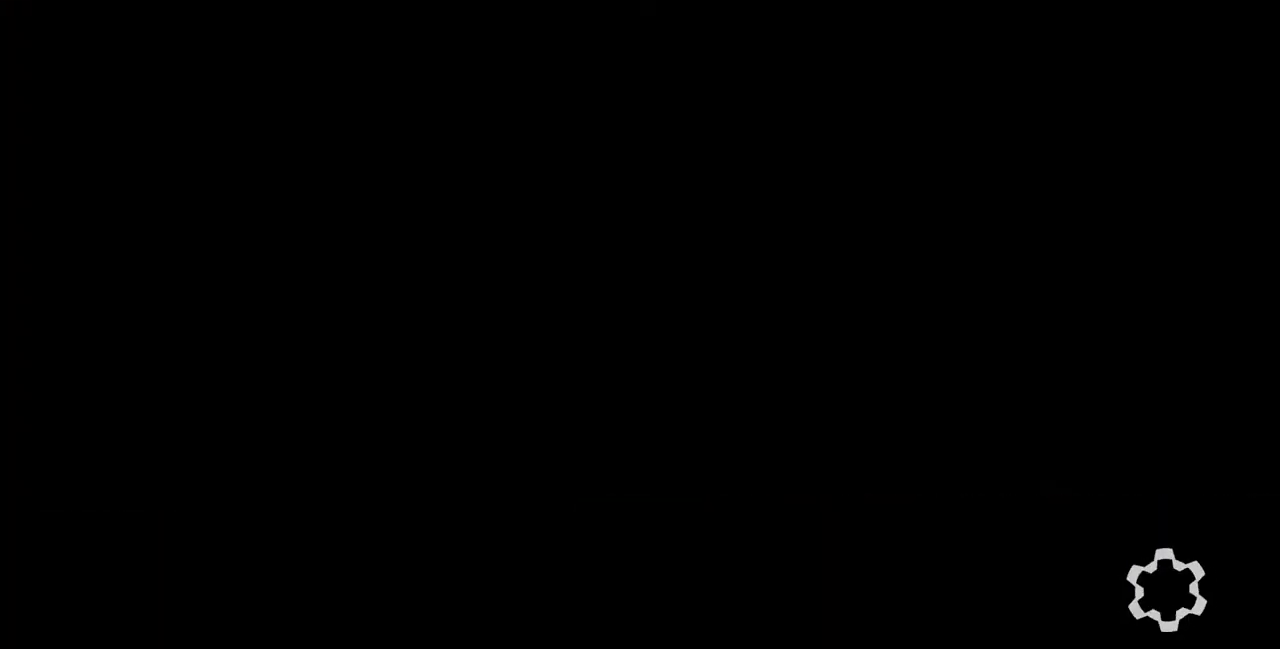
{"buttons": [], "events": []}
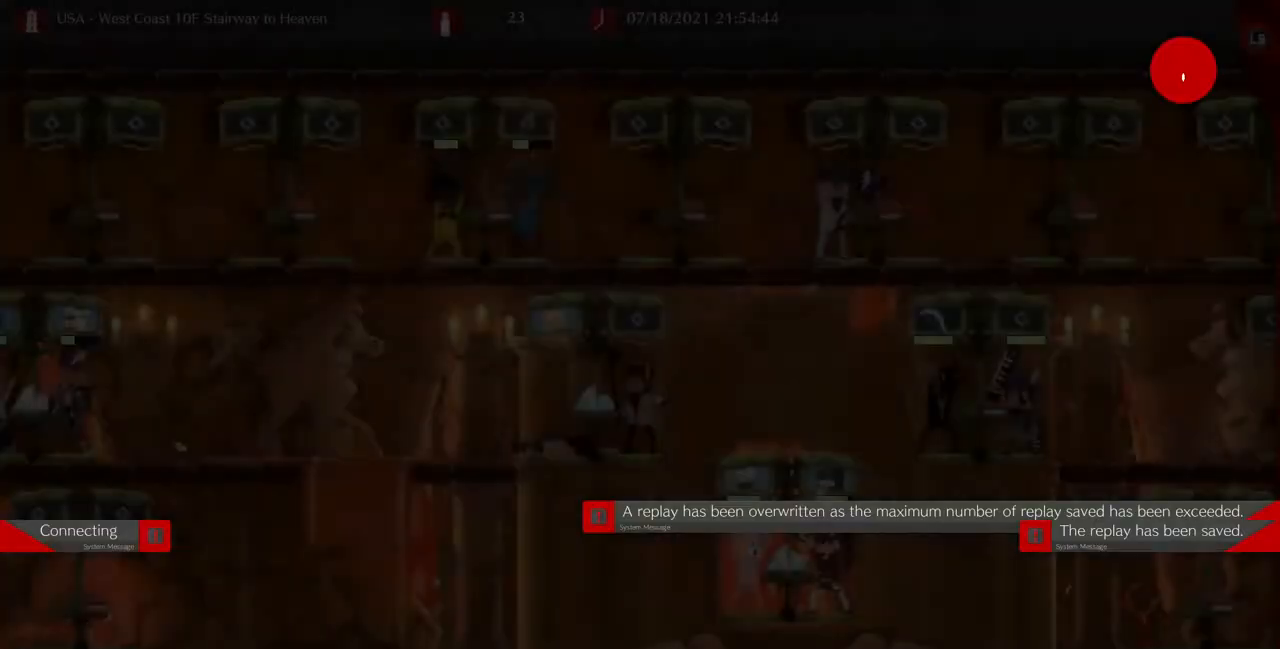
{"buttons": [], "events": []}